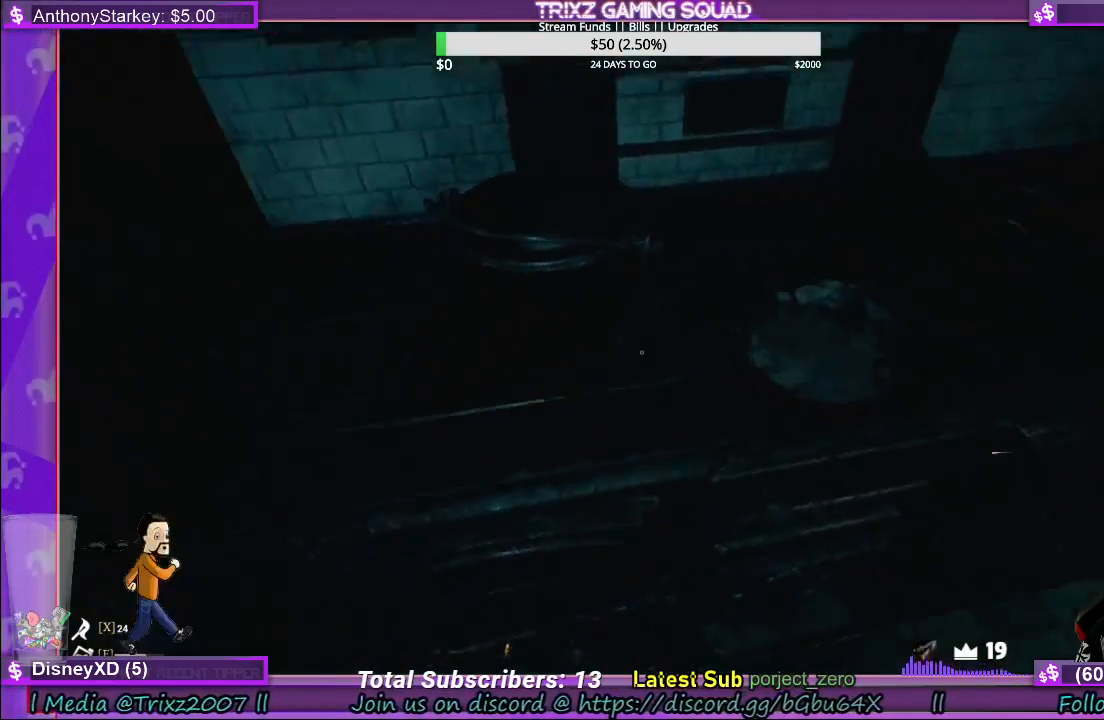
Gameplay with keyboard and mouse; each line is a JSON object with the keys and mouse buttons held at the frame after it. "events" lists presses ("down") and releases ("up") of "a", "ctrl", "d", "e", "f", "q", "r", "s", "shift", "space", "tab", "w", "mouse_left", "mouse_wheel", "mouse_right", "mouse_mb4" and "mouse_mb5" between this image and that frame as [ms after this image, input, new state], when the widget could be followed in between. "mouse_left", "mouse_wheel", "mouse_right", "mouse_mb4", "mouse_mb5" = the "left", "wheel", "right", "mb4", "mb5" buttons of the "mouse" list. No other keys are recorded. "wheel" means that the mouse wheel is clicked or scrolled. Mouse movement is not recorded.
{"keys": [], "mouse": [], "events": []}
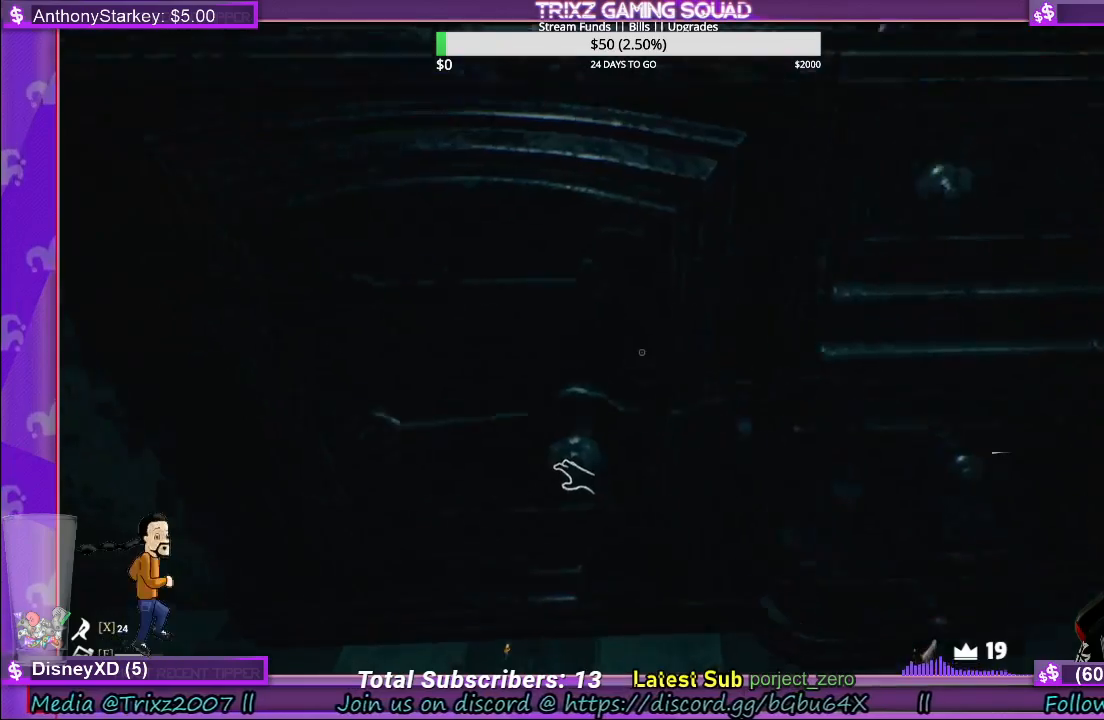
{"keys": [], "mouse": ["left"], "events": [[50, "s", "down"], [300, "s", "up"], [417, "mouse_left", "down"]]}
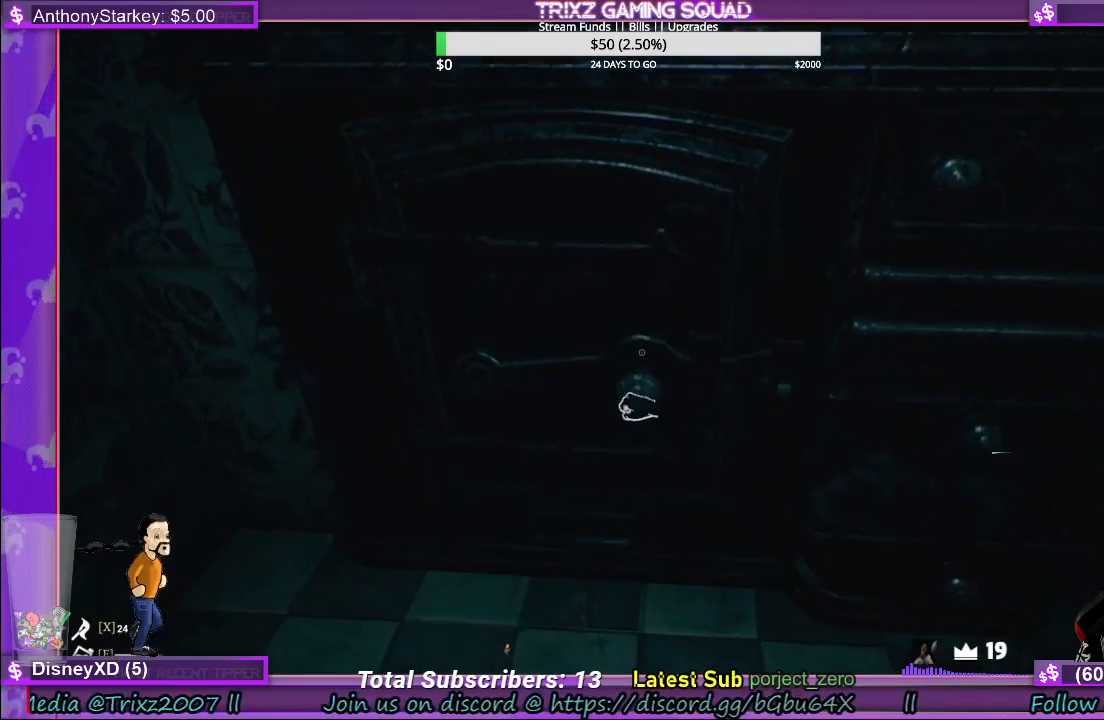
{"keys": ["s"], "mouse": ["left"], "events": [[333, "s", "down"]]}
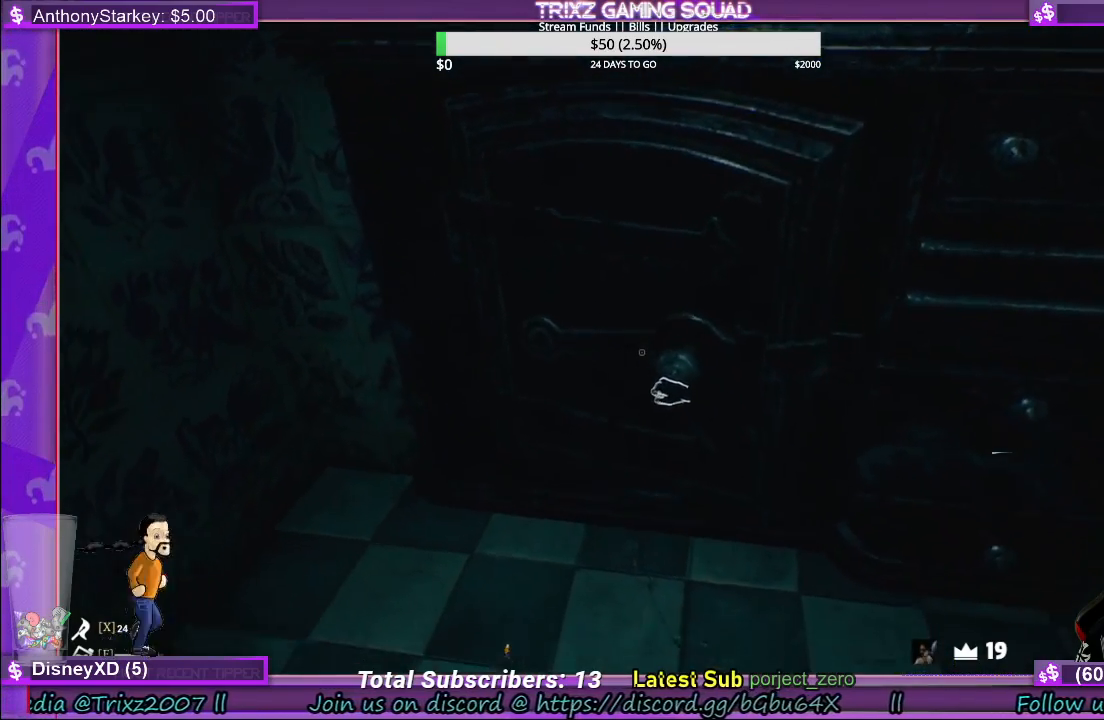
{"keys": ["s"], "mouse": ["left"], "events": [[67, "s", "up"], [433, "s", "down"]]}
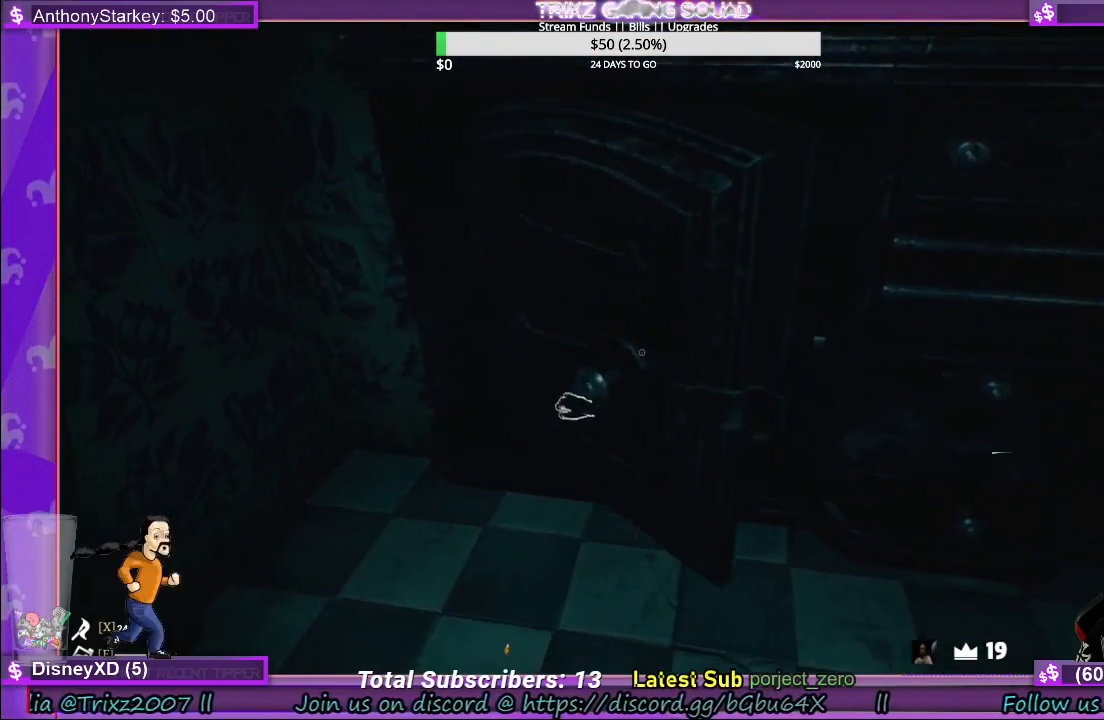
{"keys": [], "mouse": ["left"], "events": [[100, "s", "up"]]}
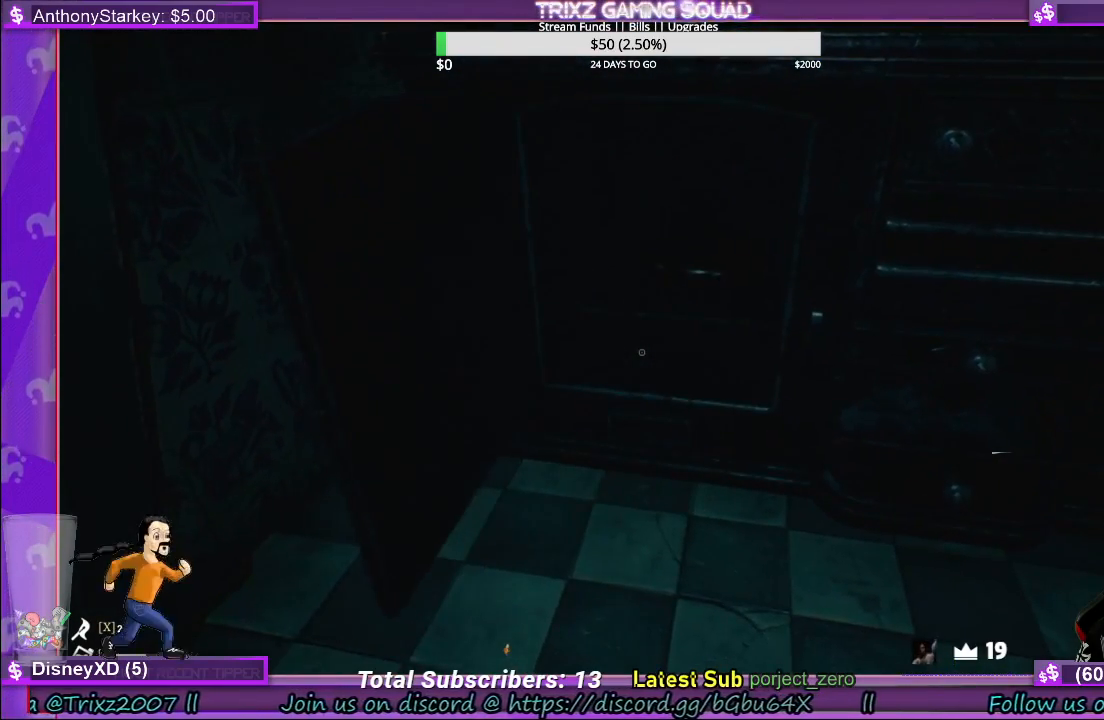
{"keys": [], "mouse": ["left"], "events": []}
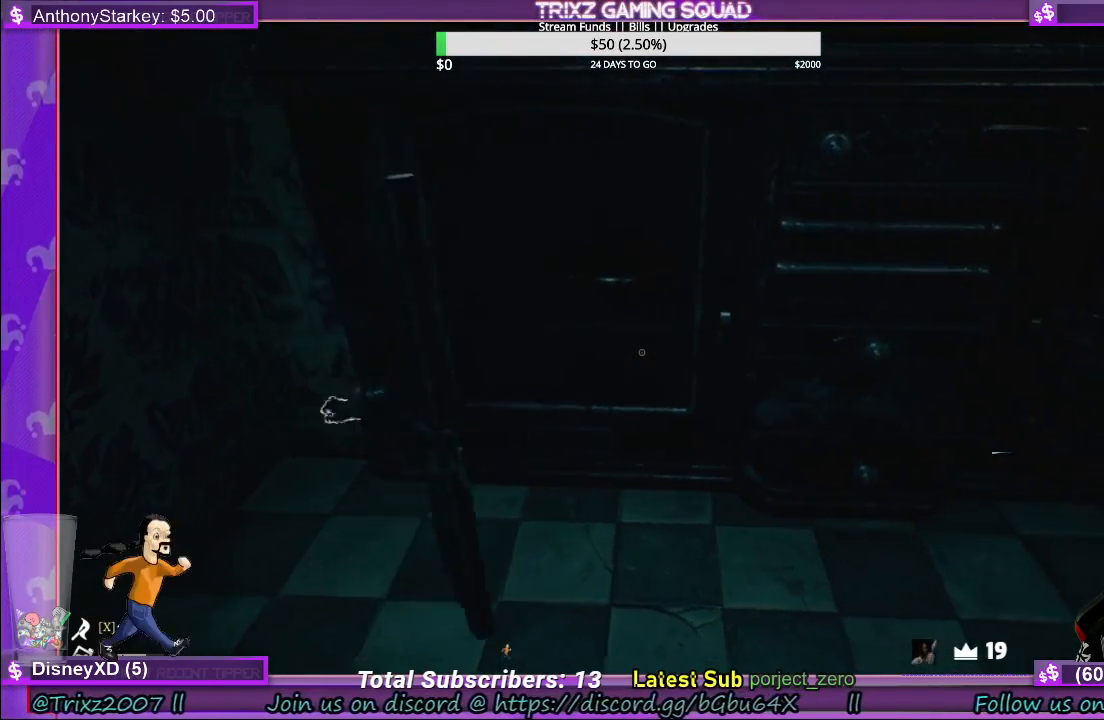
{"keys": [], "mouse": [], "events": [[150, "mouse_left", "up"], [167, "w", "down"], [200, "d", "down"], [350, "d", "up"], [400, "w", "up"]]}
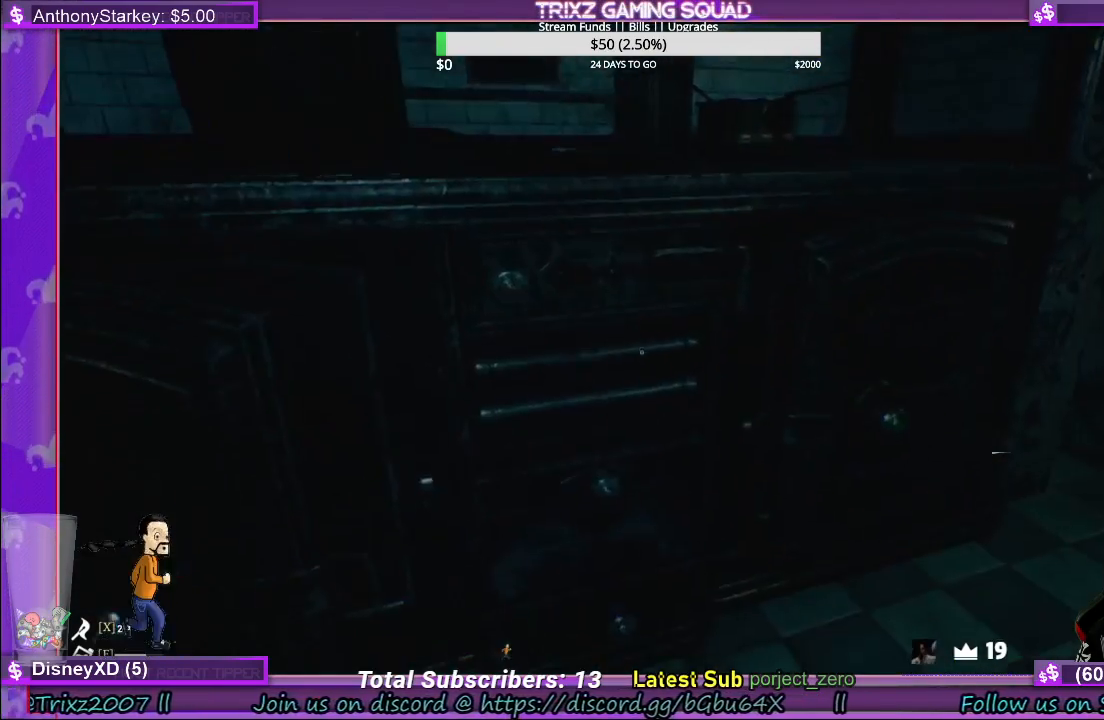
{"keys": [], "mouse": [], "events": [[100, "mouse_left", "down"], [367, "mouse_left", "up"]]}
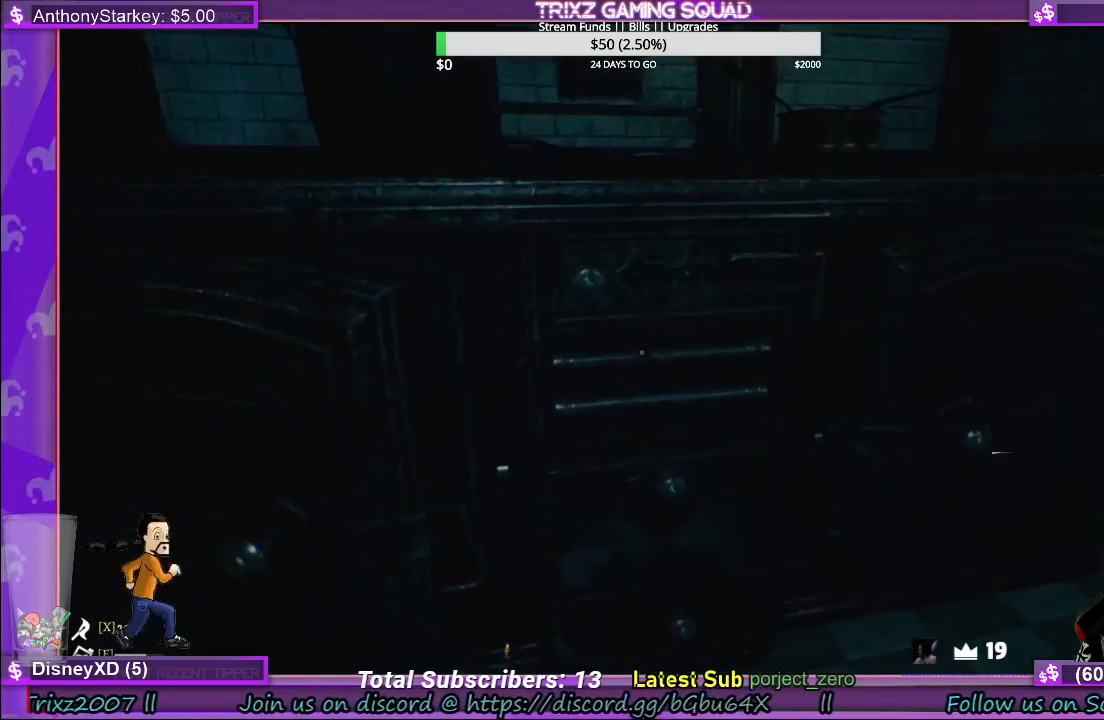
{"keys": [], "mouse": ["left"], "events": [[167, "mouse_left", "down"], [300, "mouse_left", "up"], [450, "mouse_left", "down"]]}
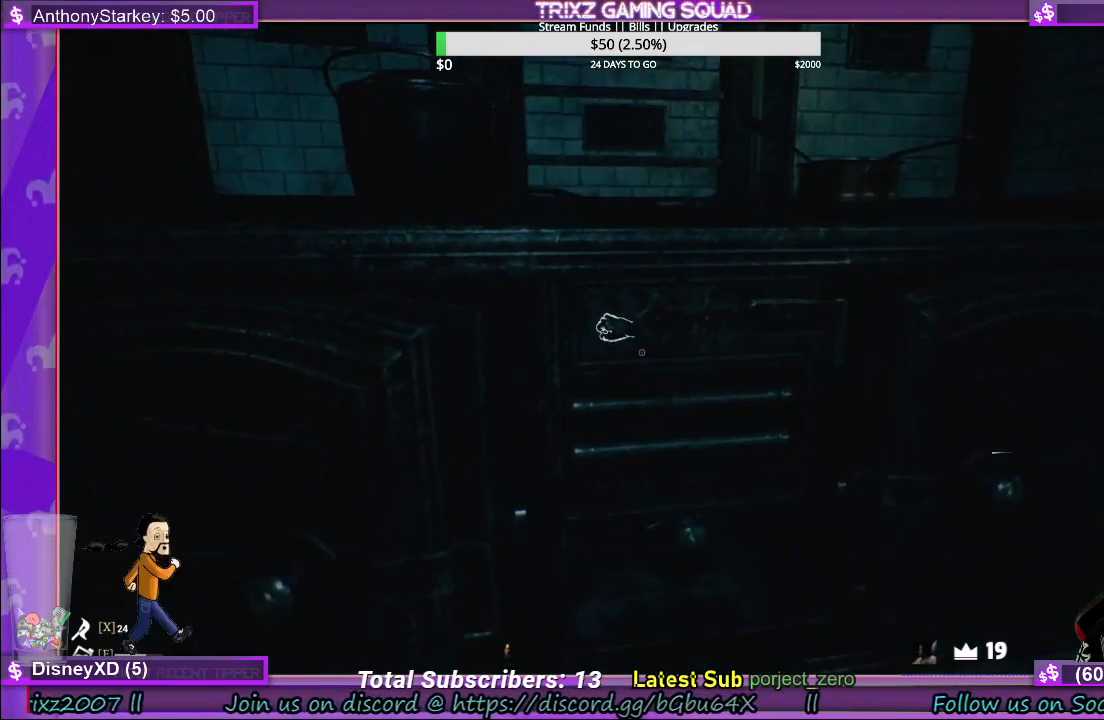
{"keys": [], "mouse": ["left"], "events": []}
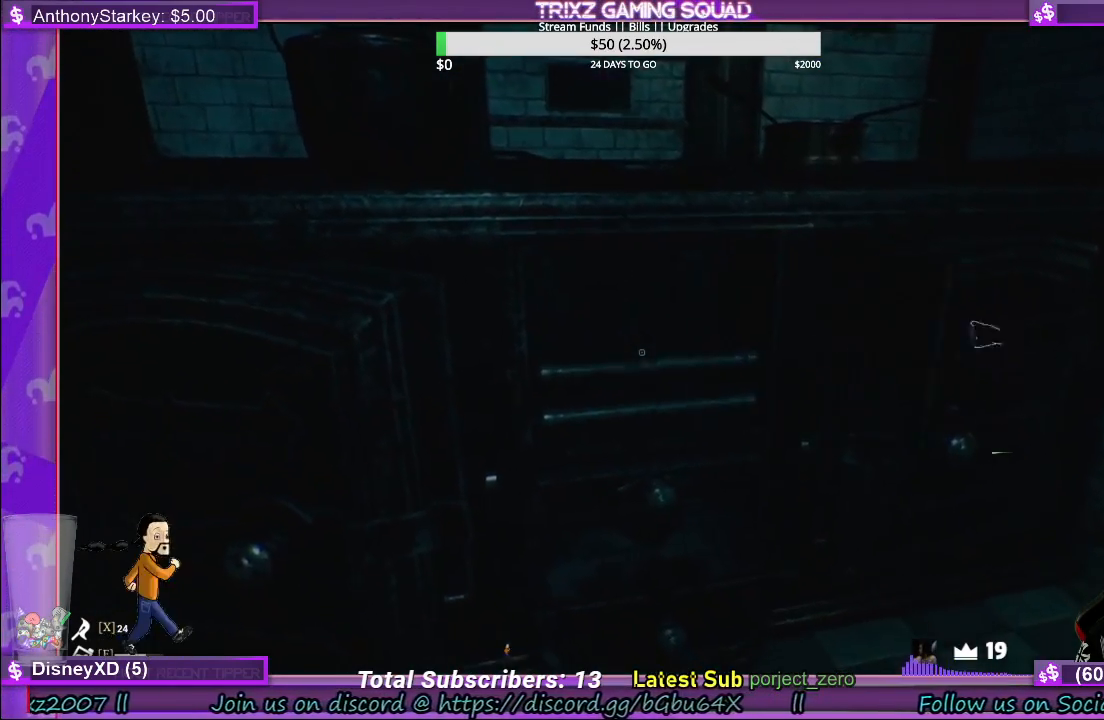
{"keys": [], "mouse": ["left"], "events": []}
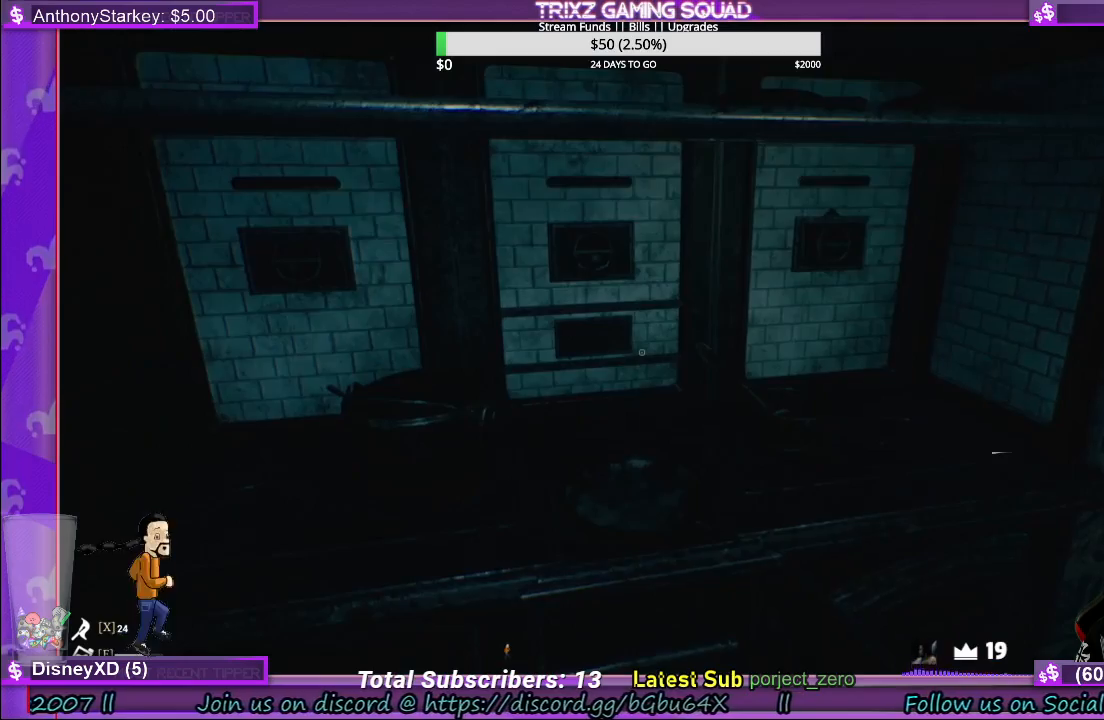
{"keys": [], "mouse": [], "events": [[33, "mouse_left", "up"]]}
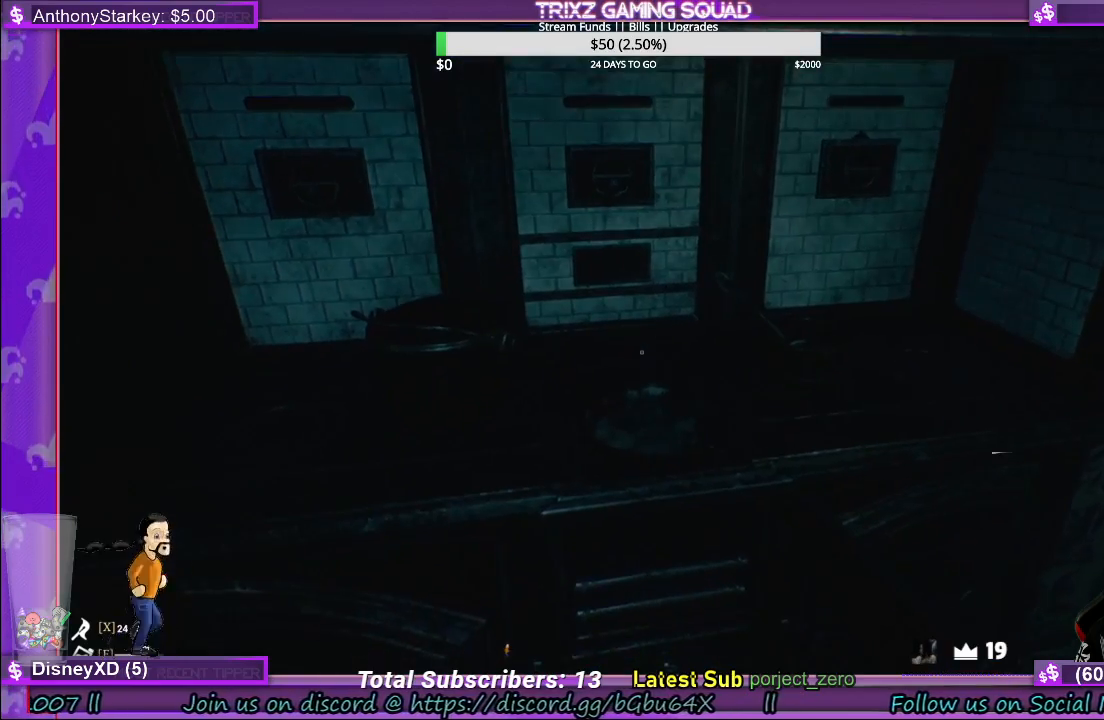
{"keys": [], "mouse": [], "events": []}
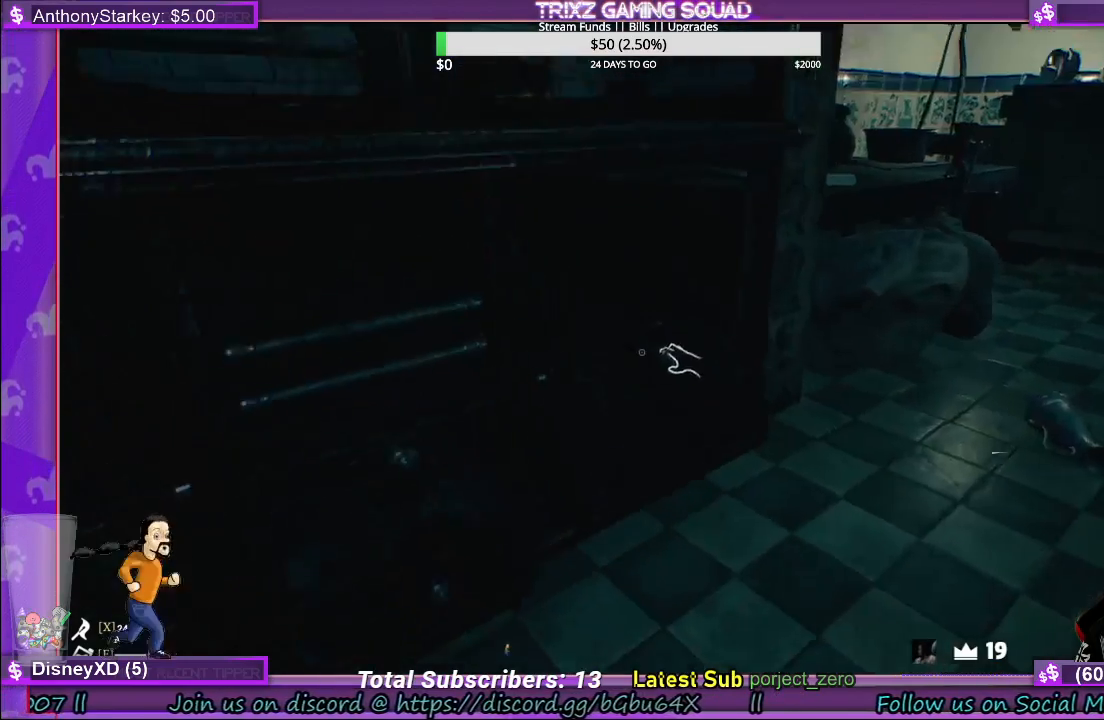
{"keys": [], "mouse": [], "events": [[200, "mouse_left", "down"], [500, "mouse_left", "up"]]}
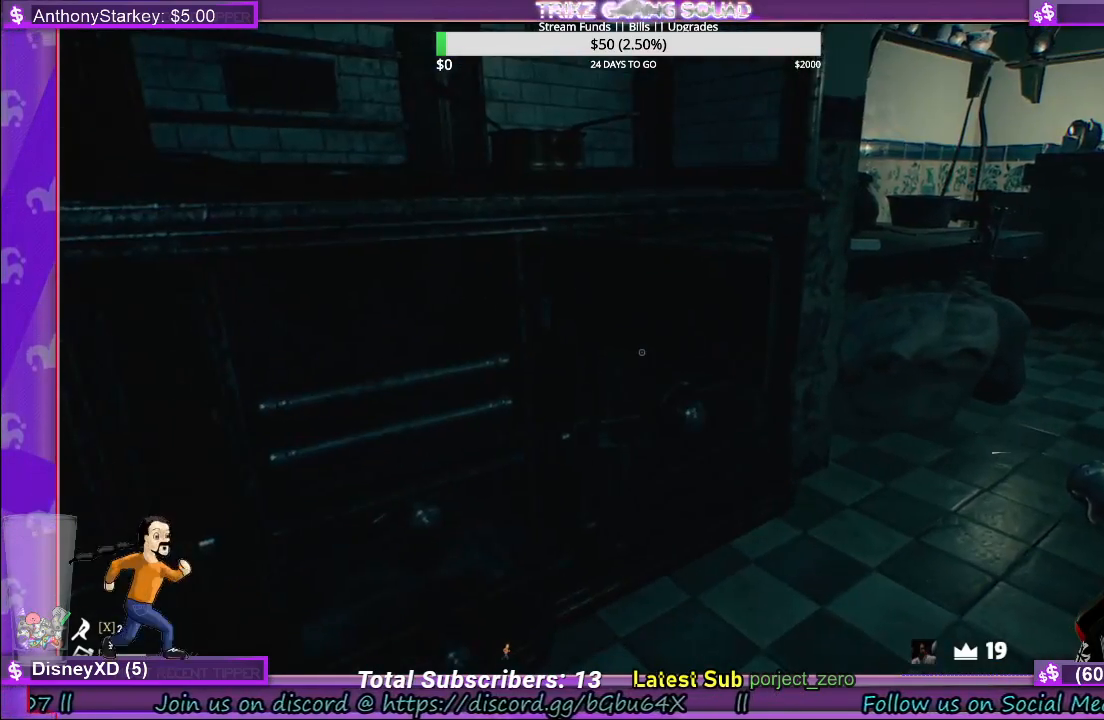
{"keys": [], "mouse": [], "events": []}
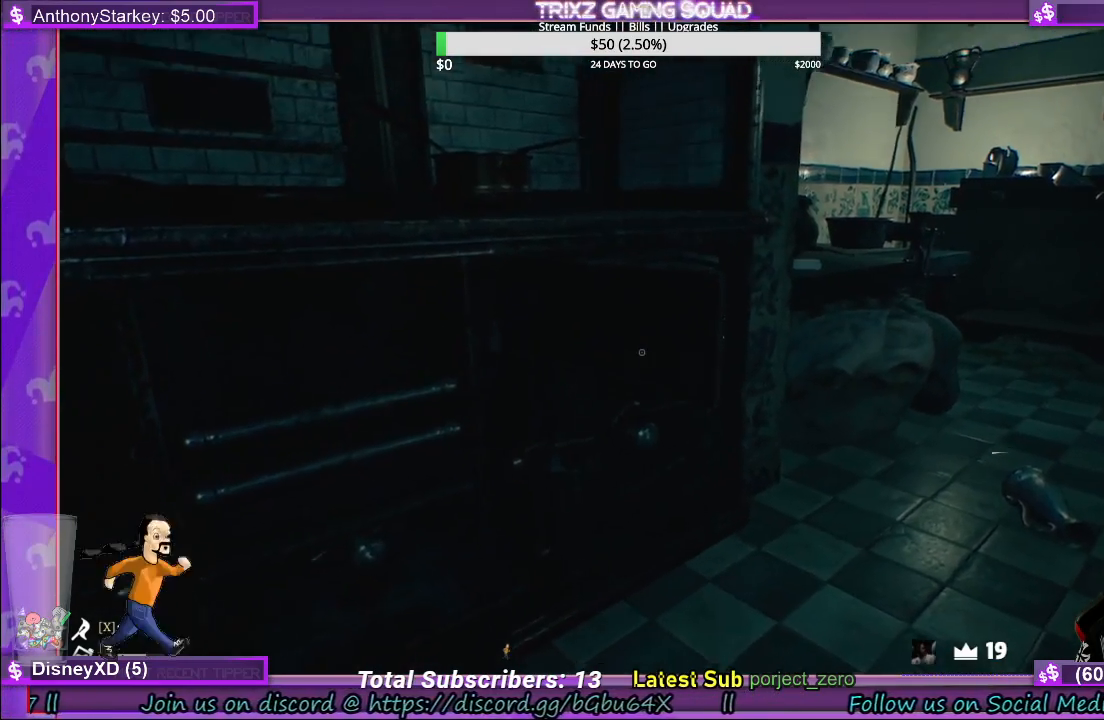
{"keys": [], "mouse": ["left"], "events": [[500, "mouse_left", "down"]]}
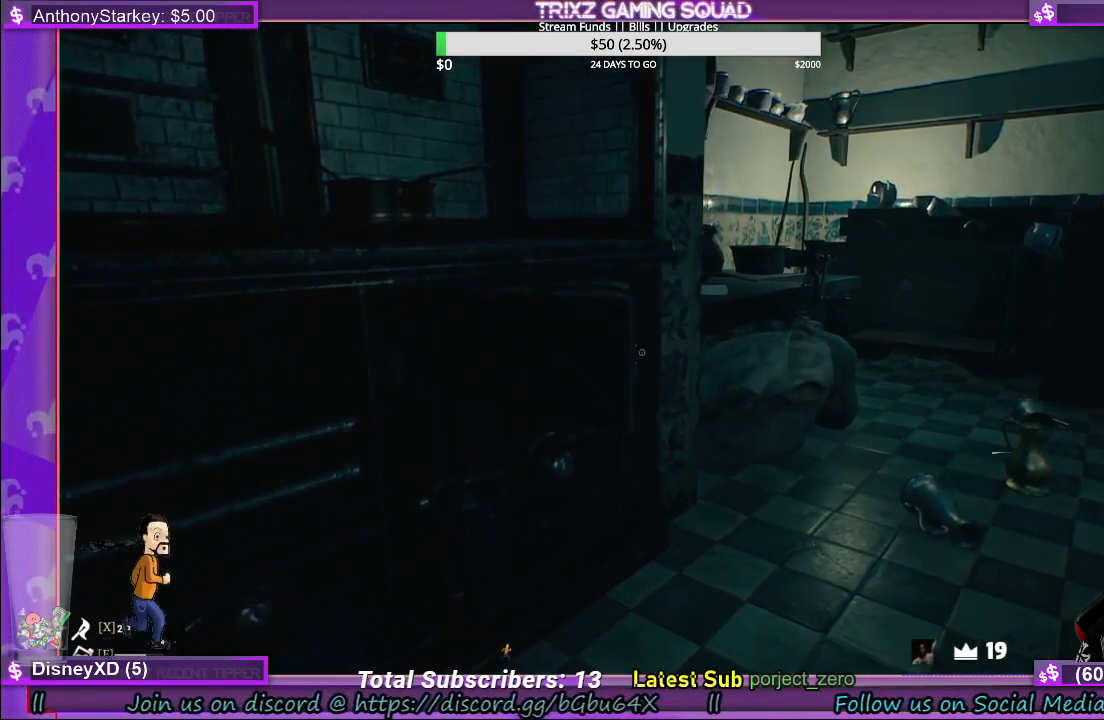
{"keys": ["d"], "mouse": ["left"], "events": [[167, "mouse_left", "up"], [367, "mouse_left", "down"], [417, "d", "down"]]}
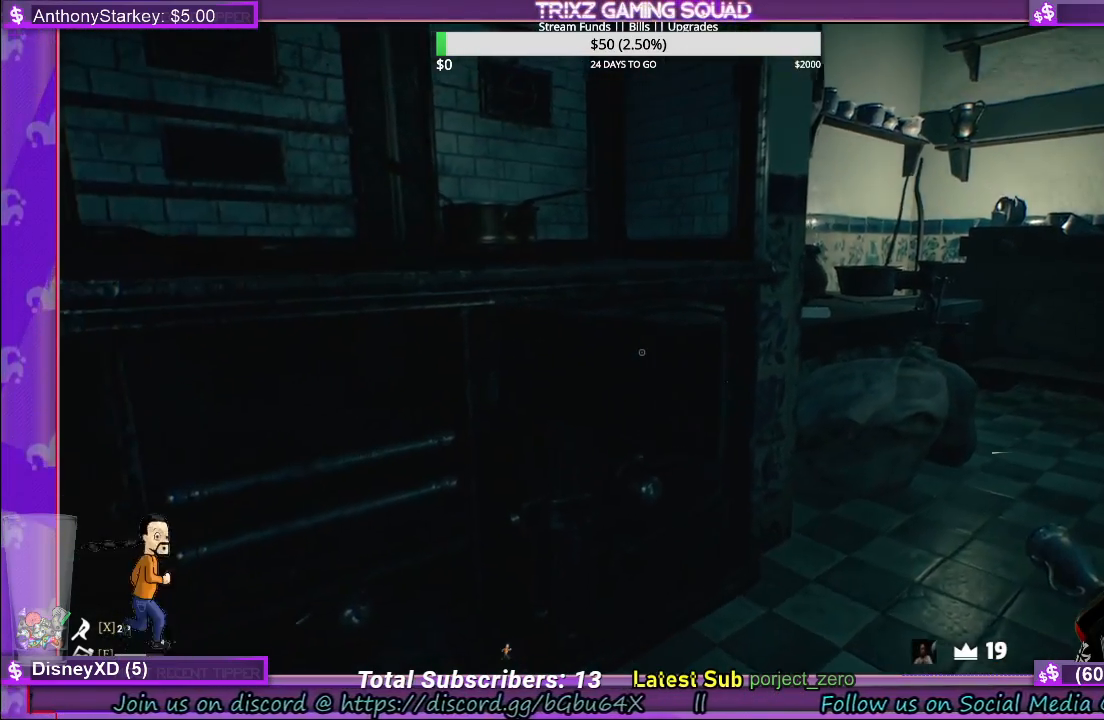
{"keys": [], "mouse": ["left"], "events": [[300, "d", "up"]]}
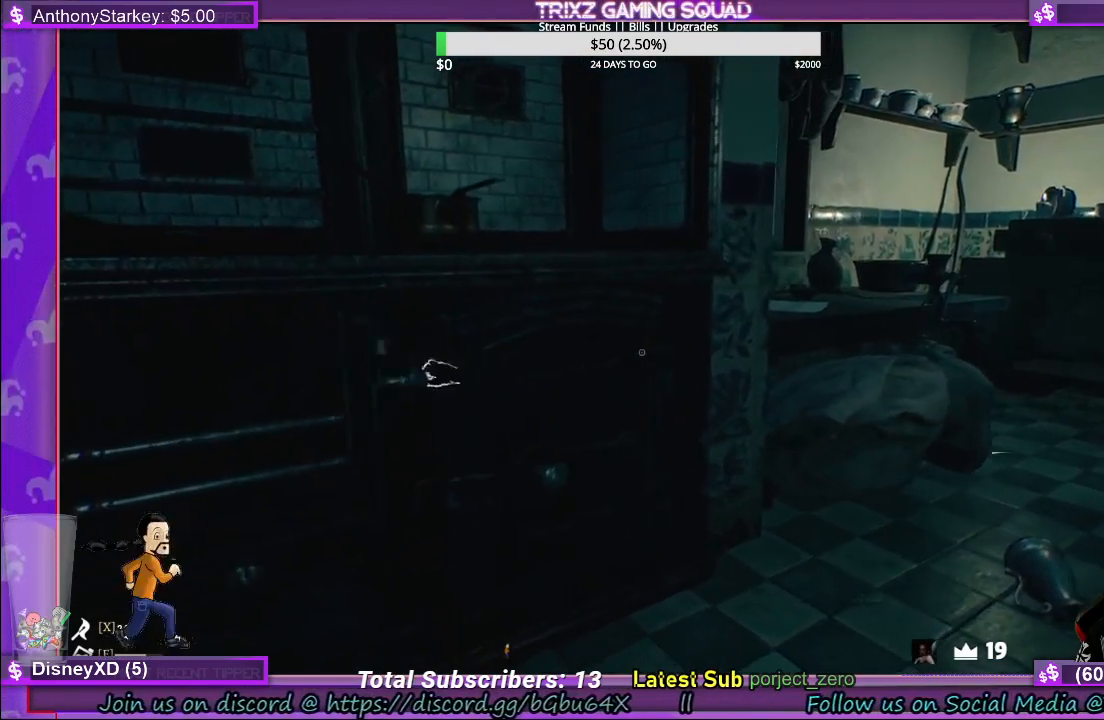
{"keys": [], "mouse": [], "events": [[333, "mouse_left", "up"]]}
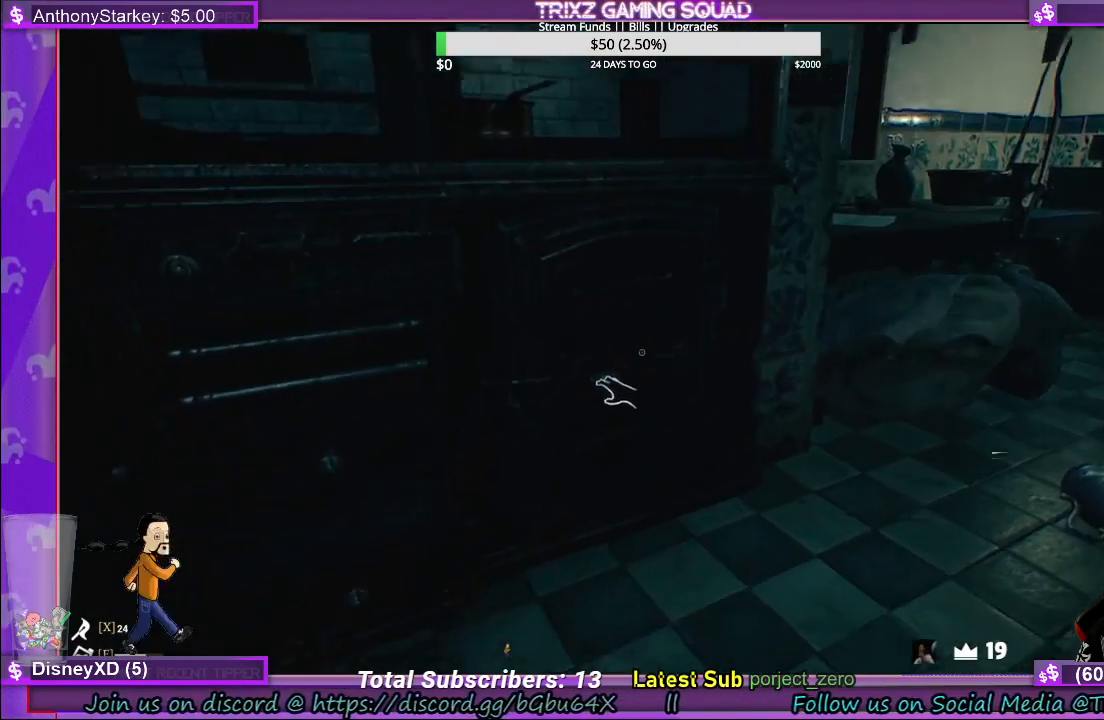
{"keys": [], "mouse": ["left"], "events": [[200, "mouse_left", "down"]]}
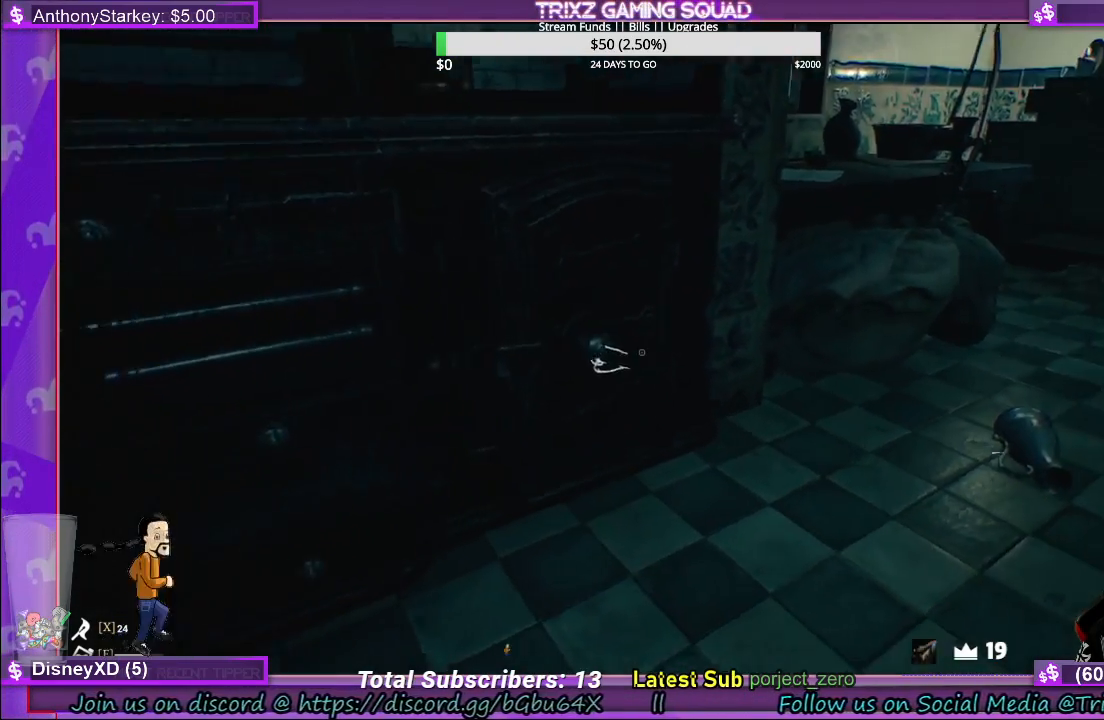
{"keys": [], "mouse": ["left"], "events": []}
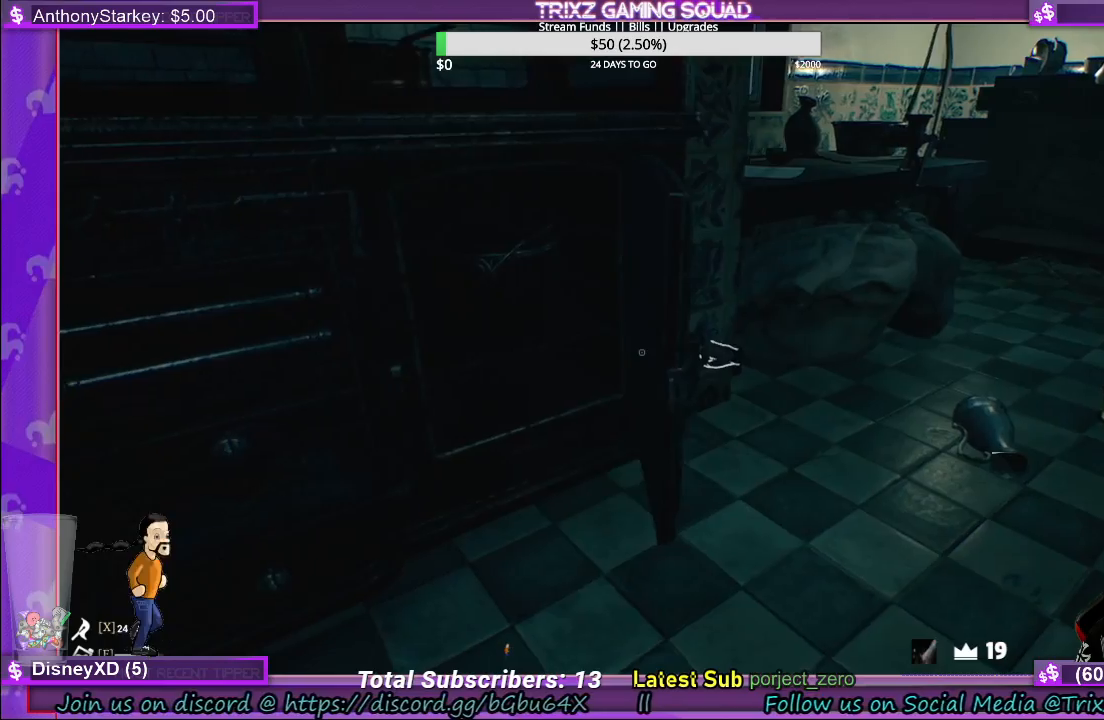
{"keys": [], "mouse": ["left"], "events": []}
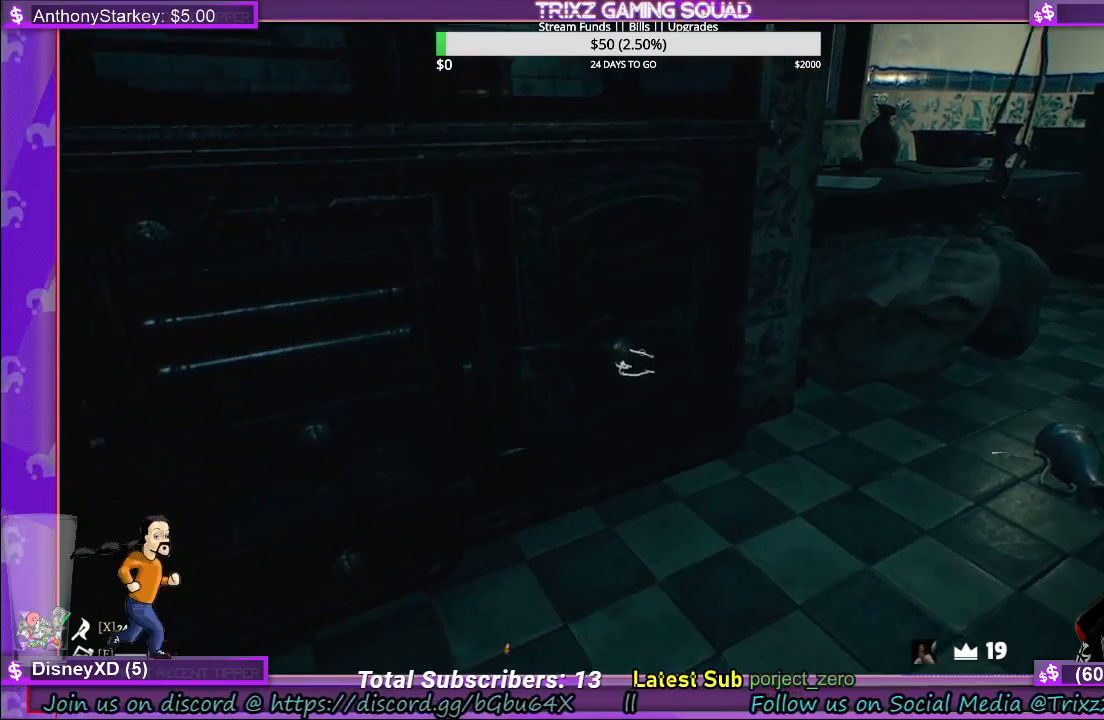
{"keys": [], "mouse": [], "events": [[117, "mouse_left", "up"], [283, "w", "down"], [467, "w", "up"]]}
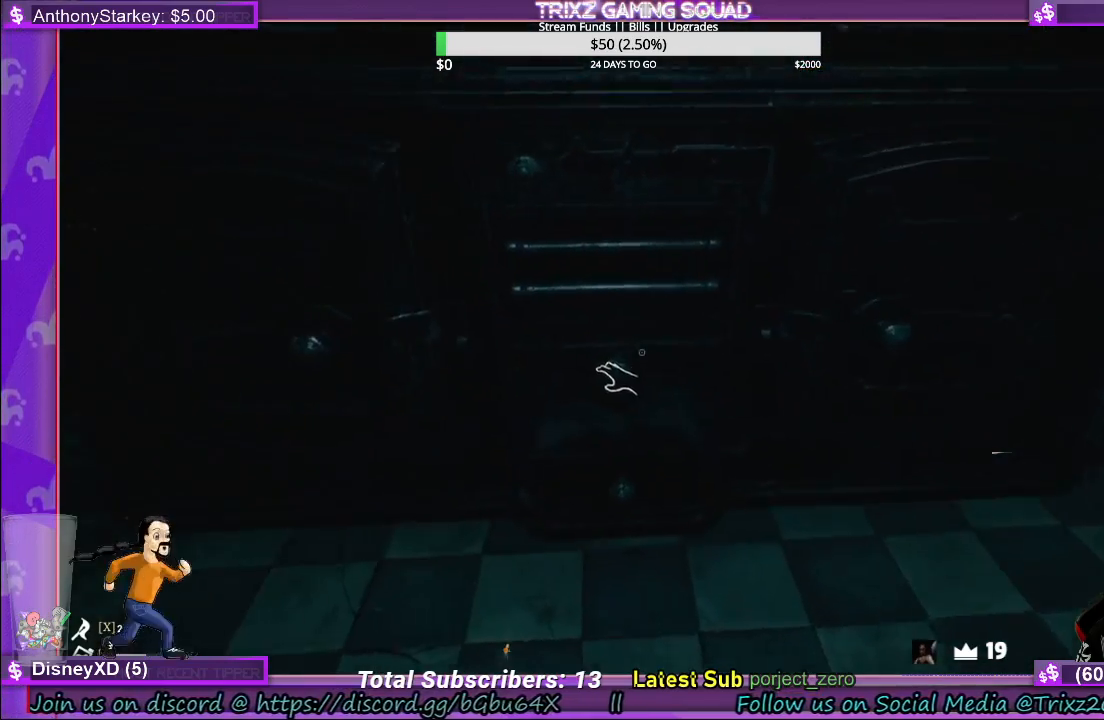
{"keys": [], "mouse": ["left"], "events": [[100, "mouse_left", "down"]]}
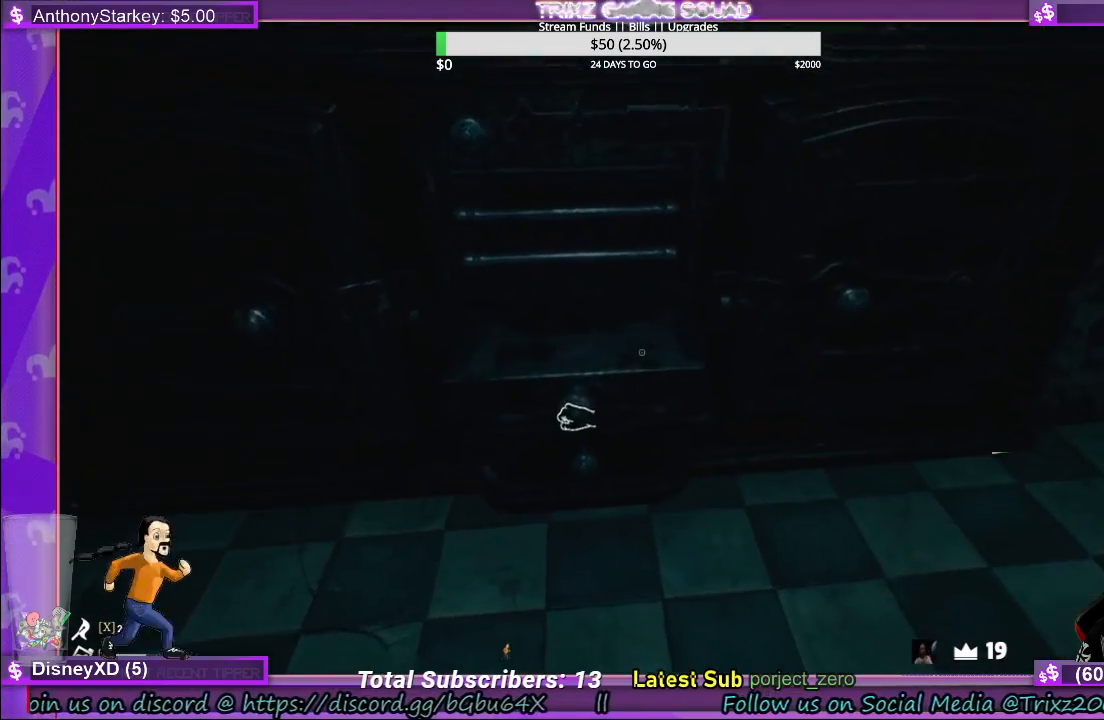
{"keys": [], "mouse": ["left"], "events": []}
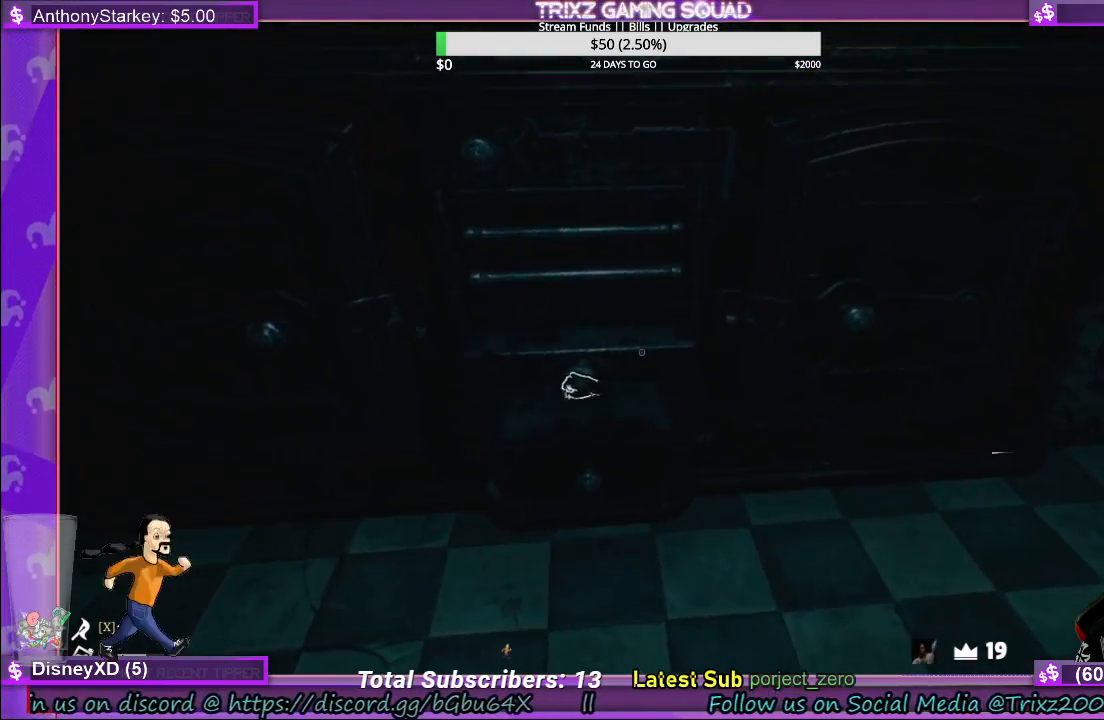
{"keys": [], "mouse": [], "events": [[167, "mouse_left", "up"]]}
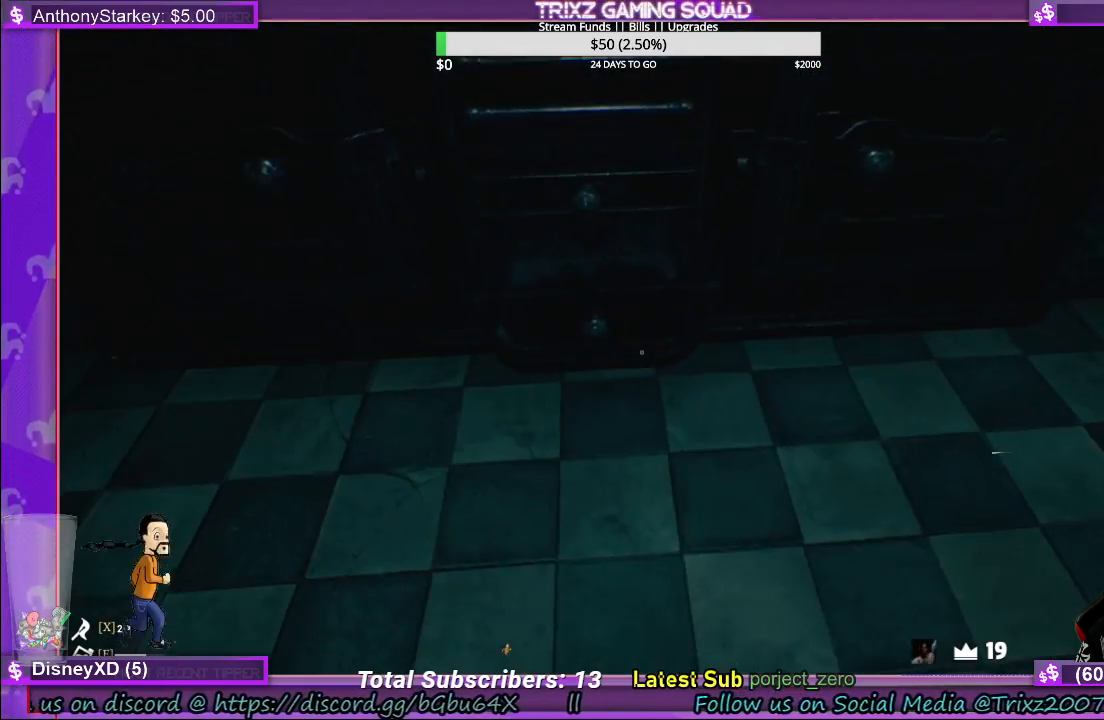
{"keys": [], "mouse": ["left"], "events": [[200, "mouse_left", "down"]]}
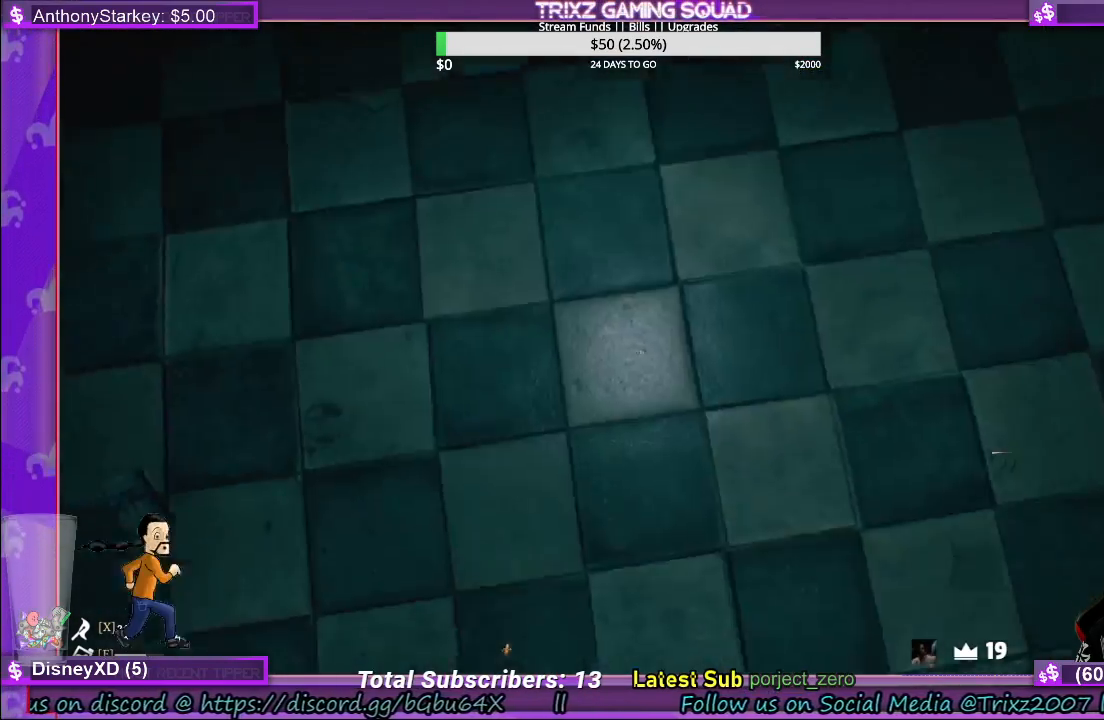
{"keys": [], "mouse": [], "events": [[50, "mouse_left", "up"]]}
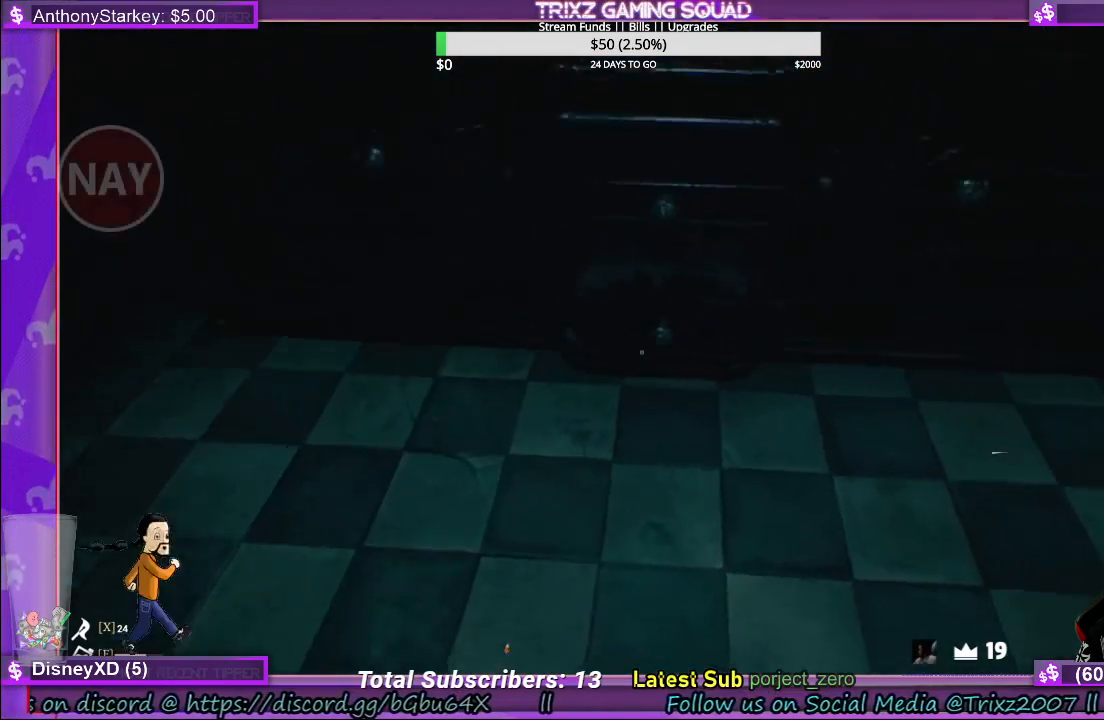
{"keys": [], "mouse": ["left"], "events": [[183, "mouse_left", "down"]]}
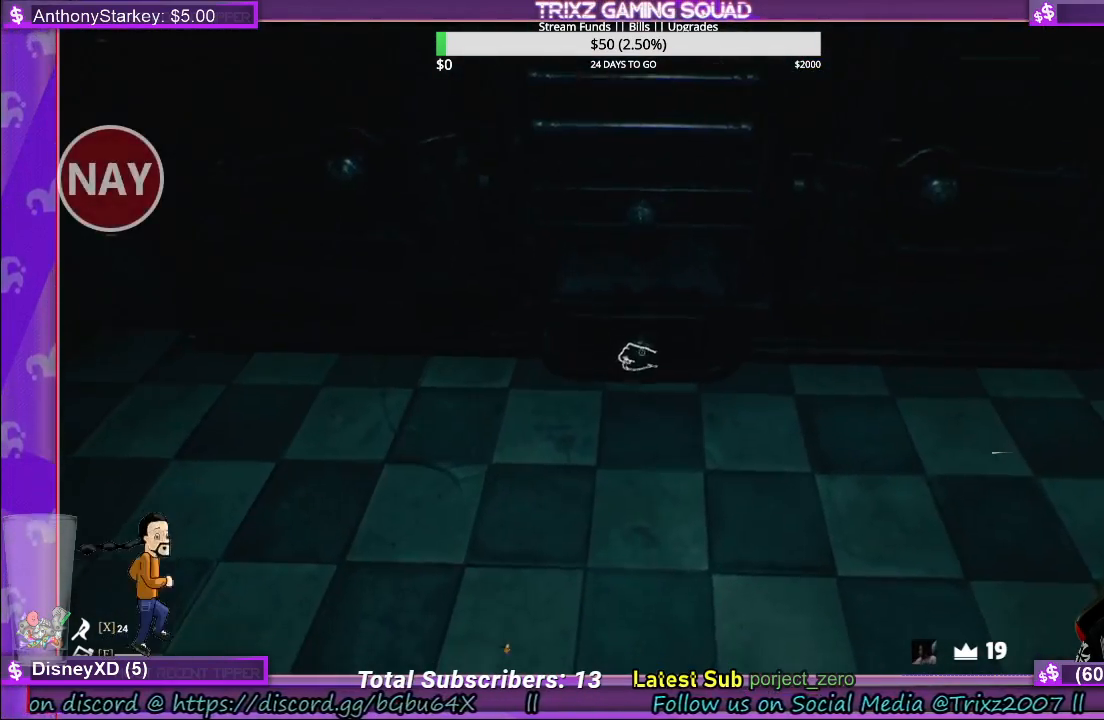
{"keys": [], "mouse": ["left"], "events": []}